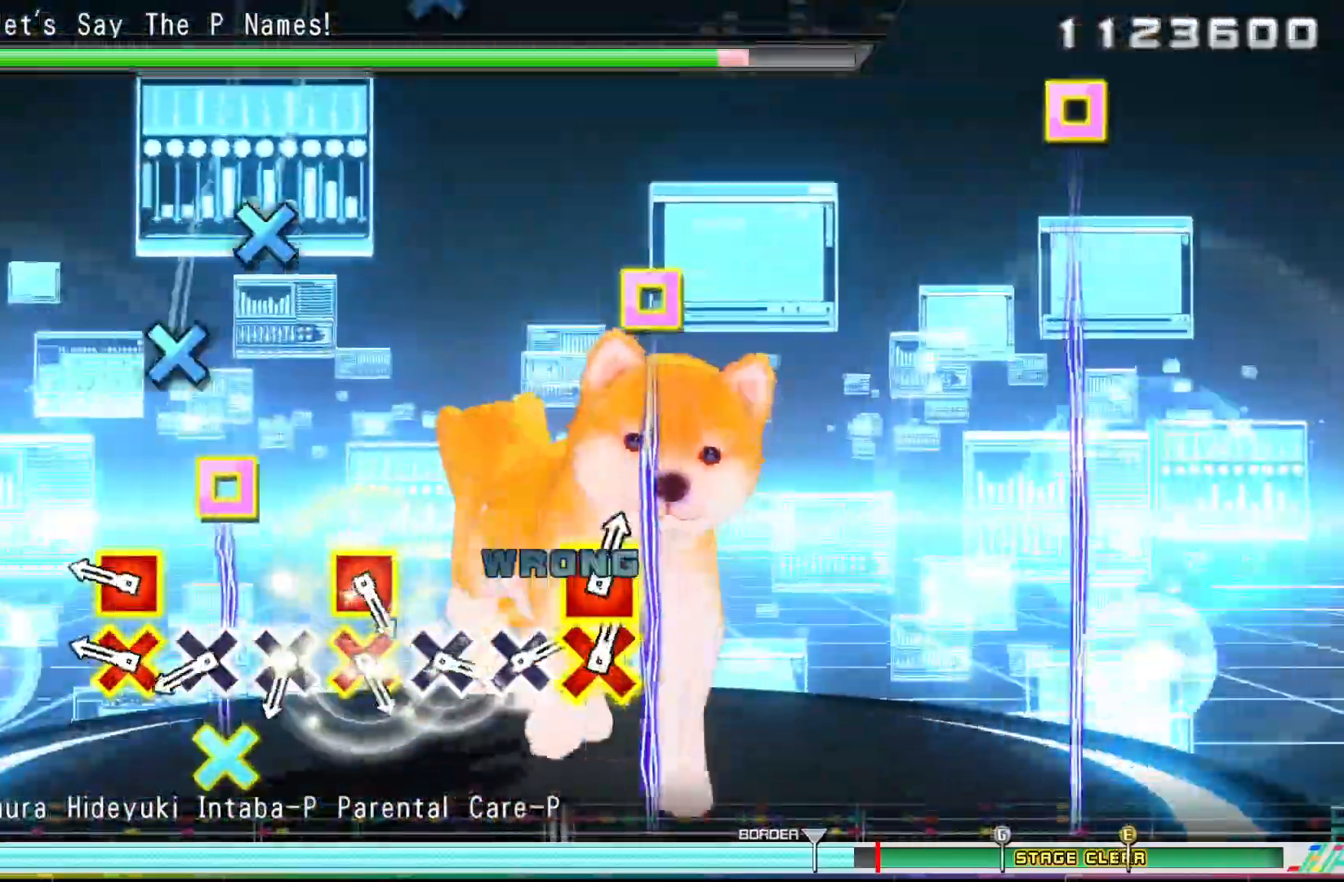
Gameplay with a controller (PlayStation layout); each line is a JSON object with the inputs held at the frame after it. "events" lists button and stick changes between this image and that frame as [ms after this image, input, new state], when the widget could be followed in between.
{"buttons": ["CROSS"], "left_stick": "center", "right_stick": "center", "events": [[17, "CROSS", "up"], [217, "CROSS", "down"], [217, "DPAD_LEFT", "down"], [300, "CIRCLE", "down"], [300, "DPAD_LEFT", "up"], [383, "CIRCLE", "up"]]}
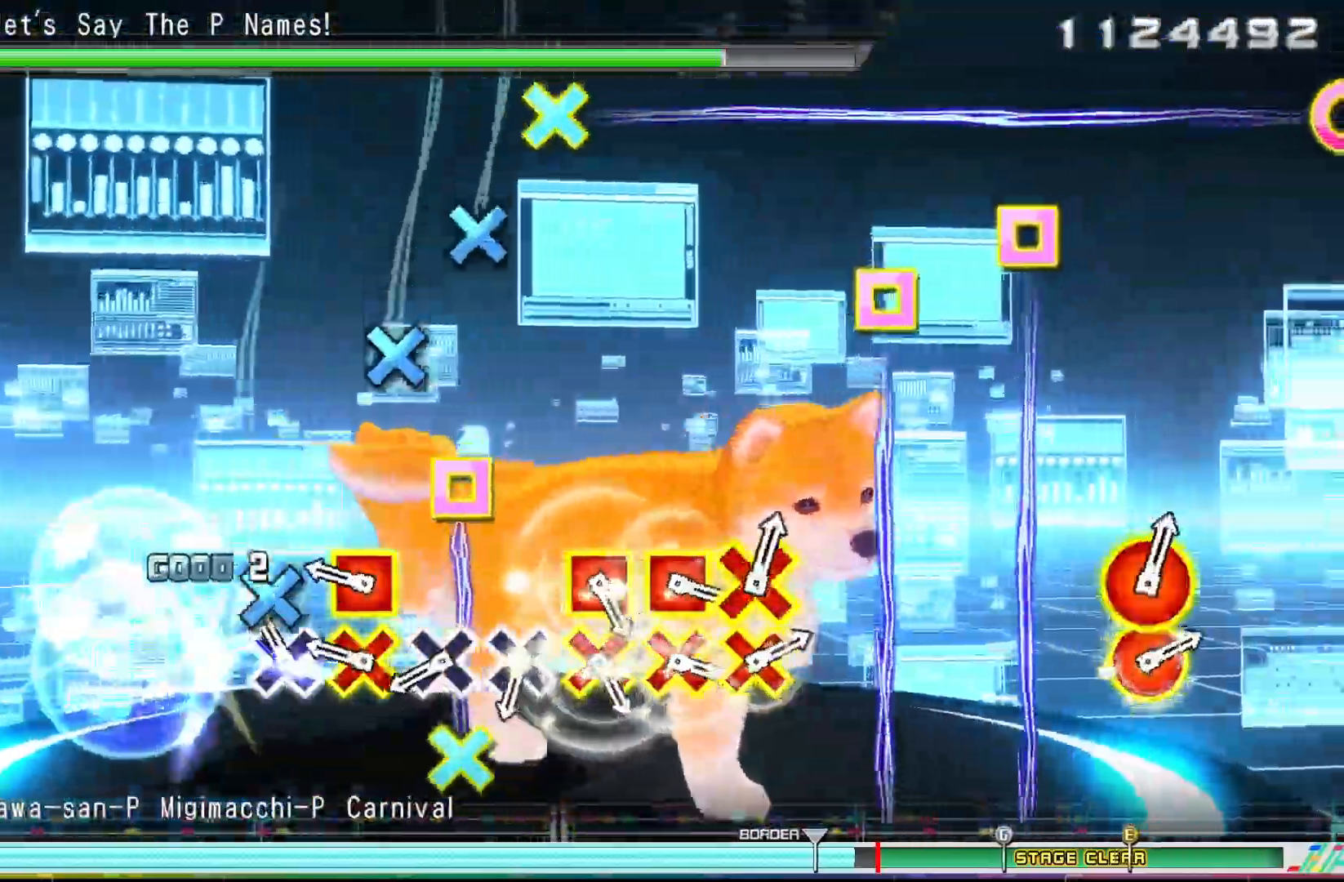
{"buttons": [], "left_stick": "center", "right_stick": "center", "events": [[233, "DPAD_LEFT", "down"], [333, "DPAD_LEFT", "up"], [467, "CROSS", "up"]]}
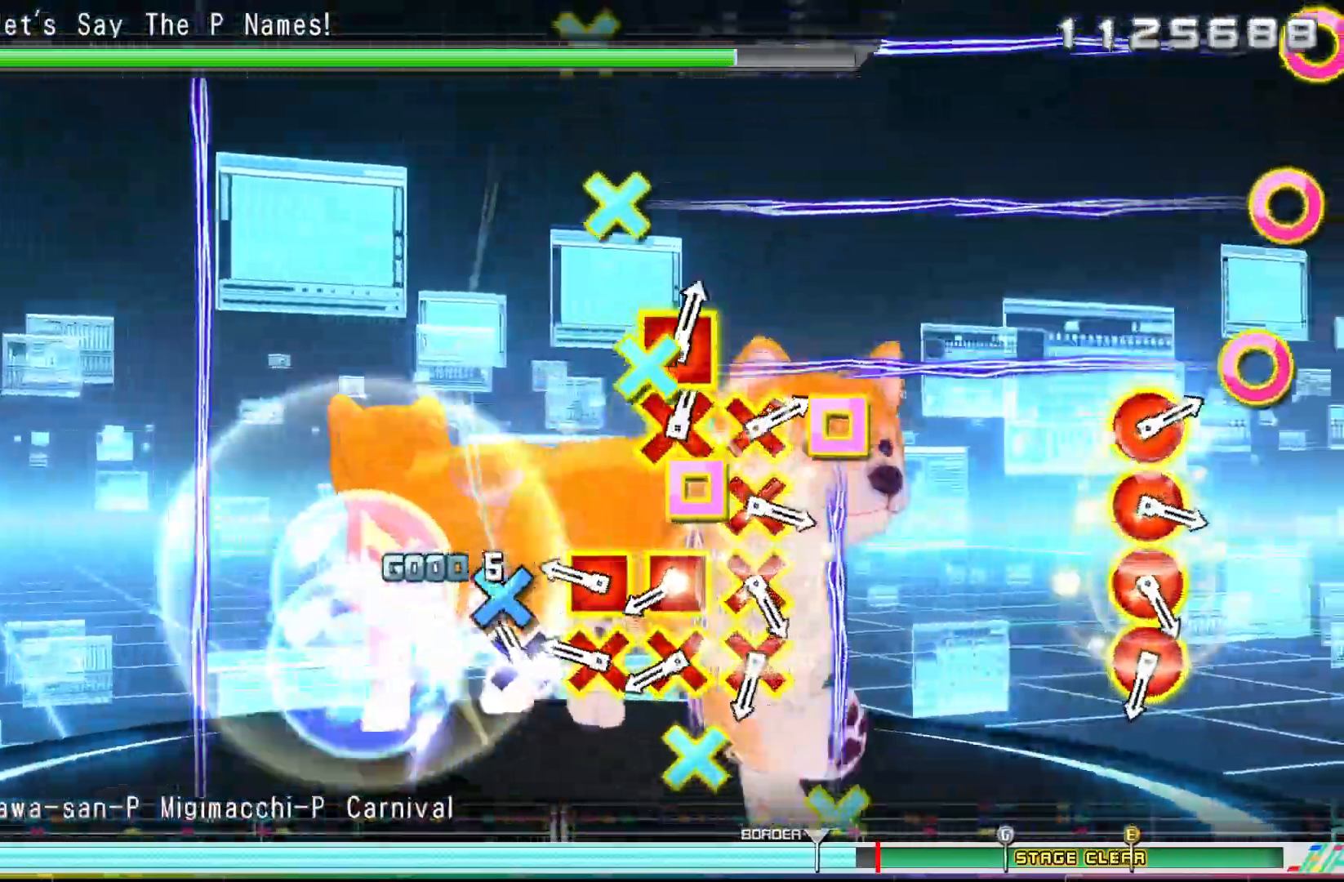
{"buttons": [], "left_stick": "center", "right_stick": "center", "events": [[50, "CROSS", "down"], [217, "DPAD_LEFT", "down"], [267, "CIRCLE", "down"], [300, "DPAD_LEFT", "up"], [317, "CIRCLE", "up"], [383, "DPAD_LEFT", "down"], [467, "CROSS", "up"], [467, "DPAD_LEFT", "up"]]}
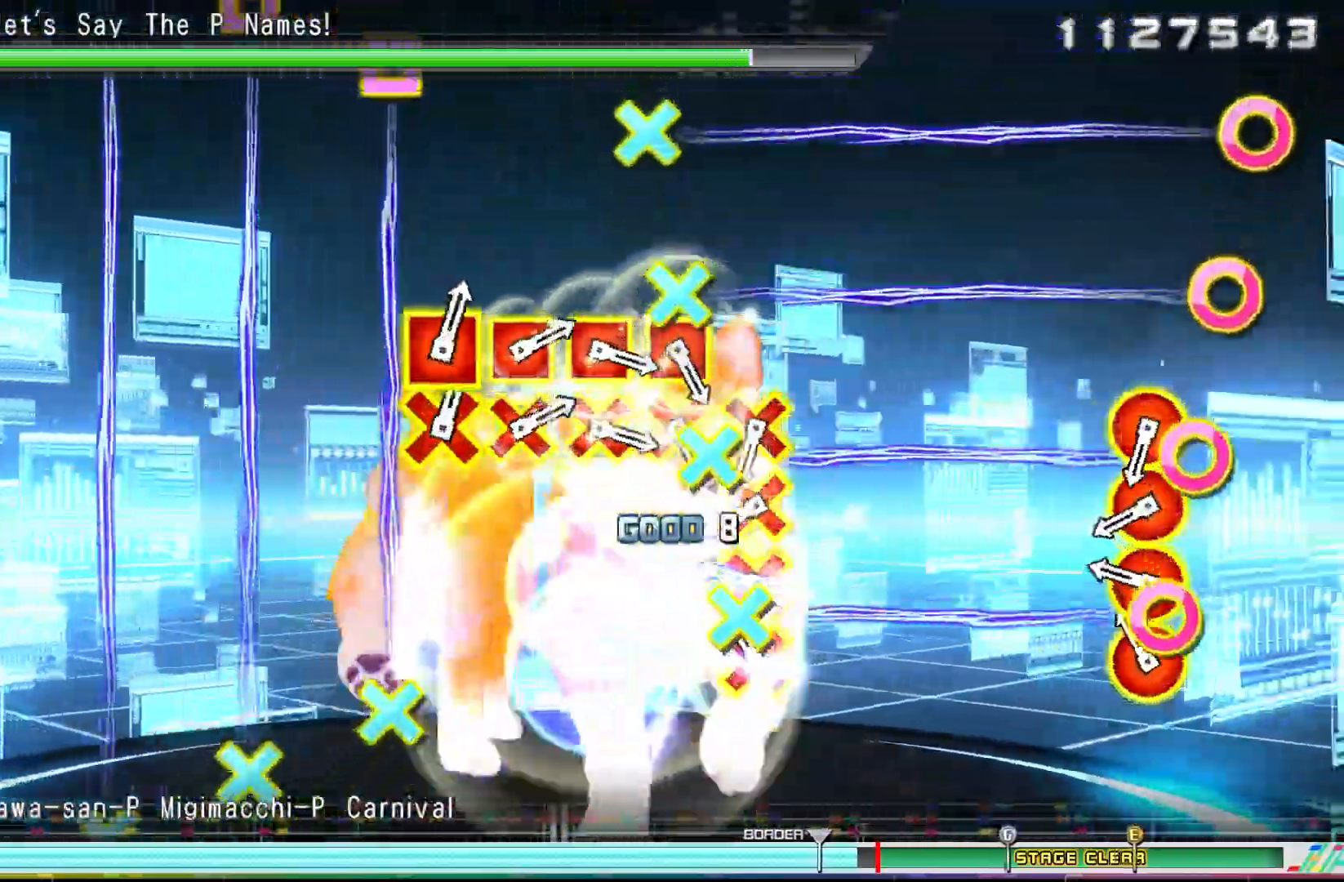
{"buttons": [], "left_stick": "center", "right_stick": "center", "events": [[50, "R1", "down"], [150, "R1", "up"], [217, "R1", "down"], [300, "R1", "up"], [383, "R1", "down"], [450, "R1", "up"]]}
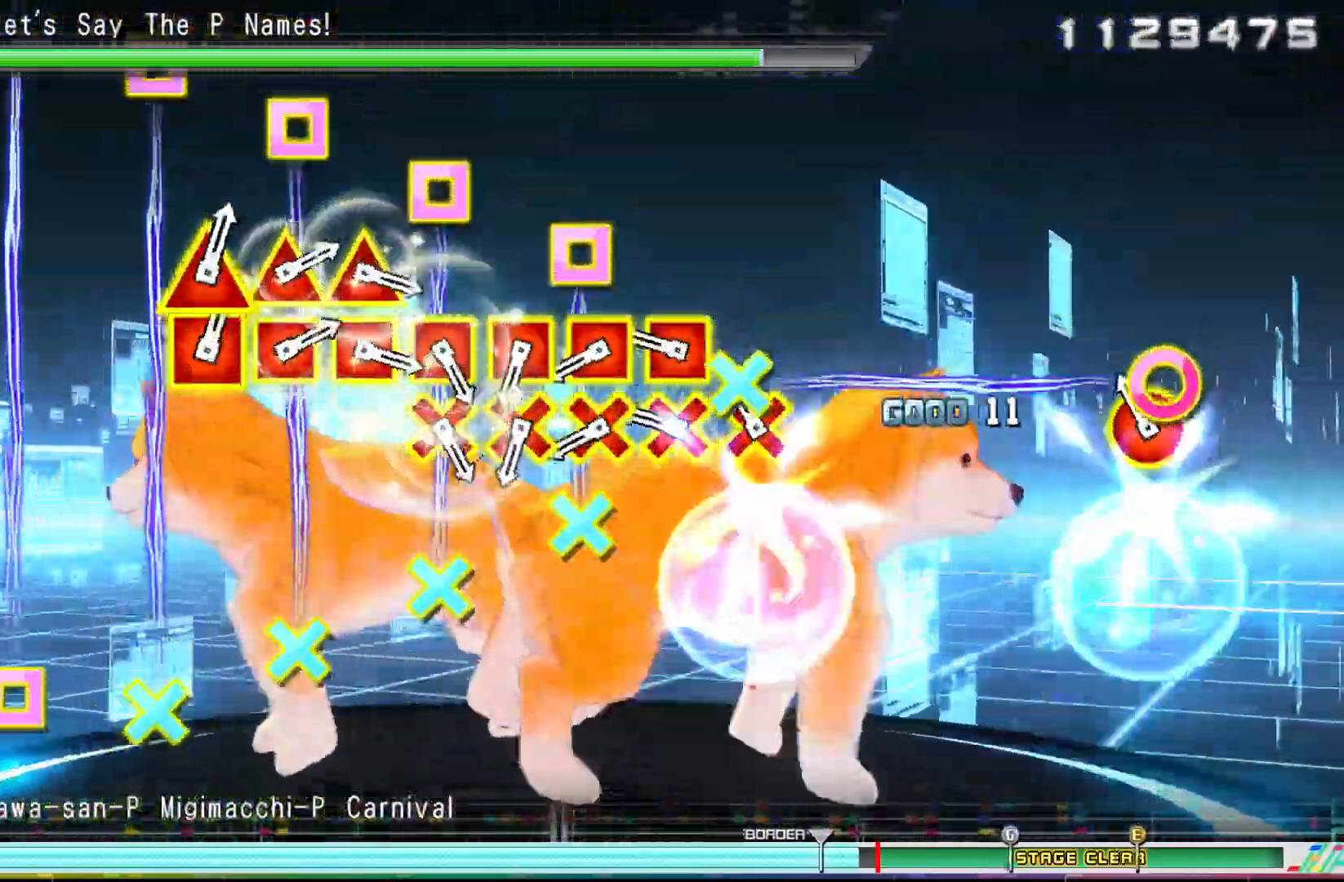
{"buttons": ["CROSS", "R1"], "left_stick": "center", "right_stick": "center", "events": [[33, "R1", "down"], [150, "R1", "up"], [183, "CROSS", "down"], [200, "DPAD_LEFT", "down"], [283, "DPAD_LEFT", "up"], [367, "DPAD_LEFT", "down"], [433, "DPAD_LEFT", "up"], [433, "R1", "down"]]}
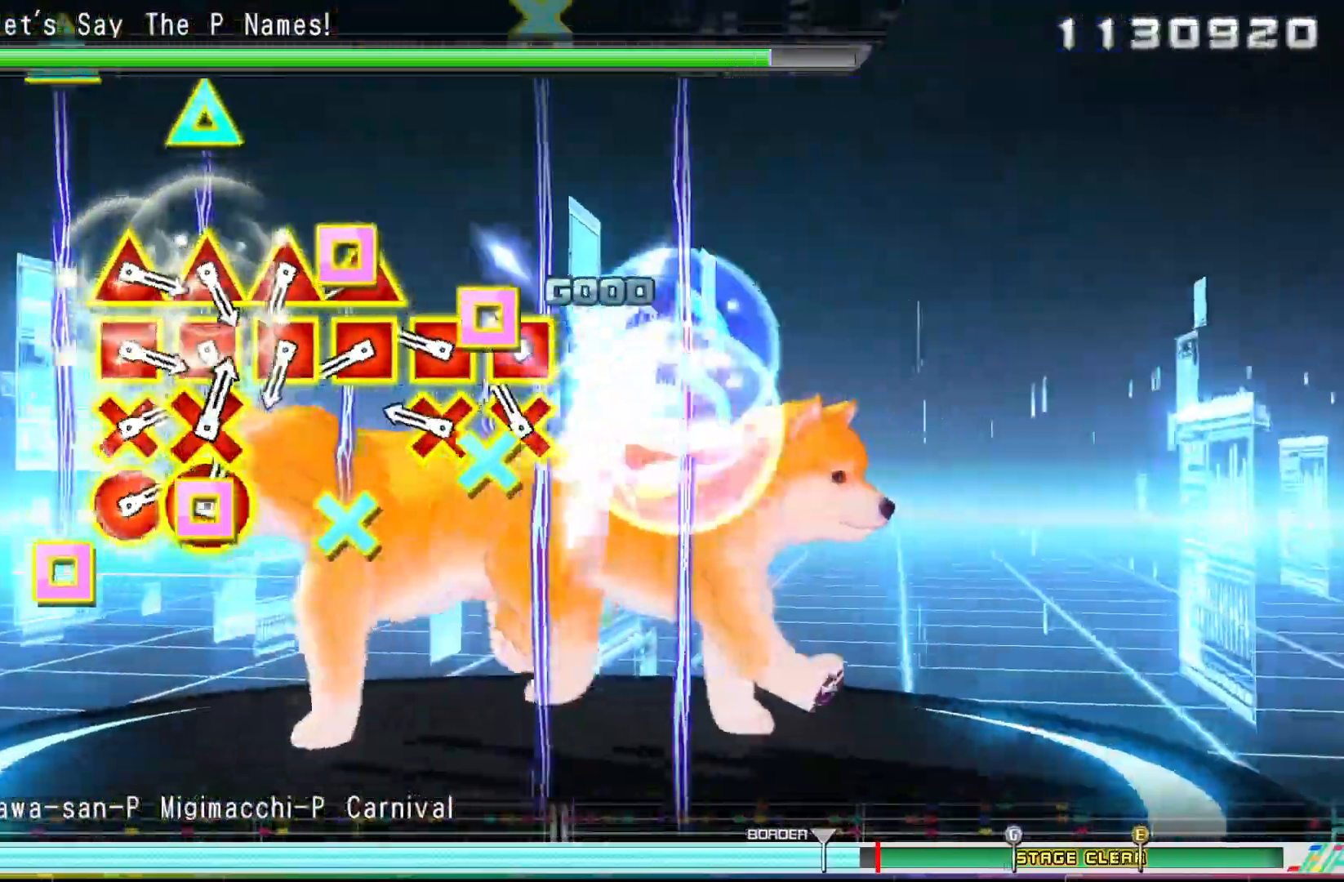
{"buttons": [], "left_stick": "center", "right_stick": "center", "events": [[33, "DPAD_LEFT", "down"], [33, "R1", "up"], [100, "DPAD_LEFT", "up"], [183, "DPAD_LEFT", "down"], [283, "DPAD_LEFT", "up"], [367, "CROSS", "up"], [383, "L1", "down"], [450, "L1", "up"]]}
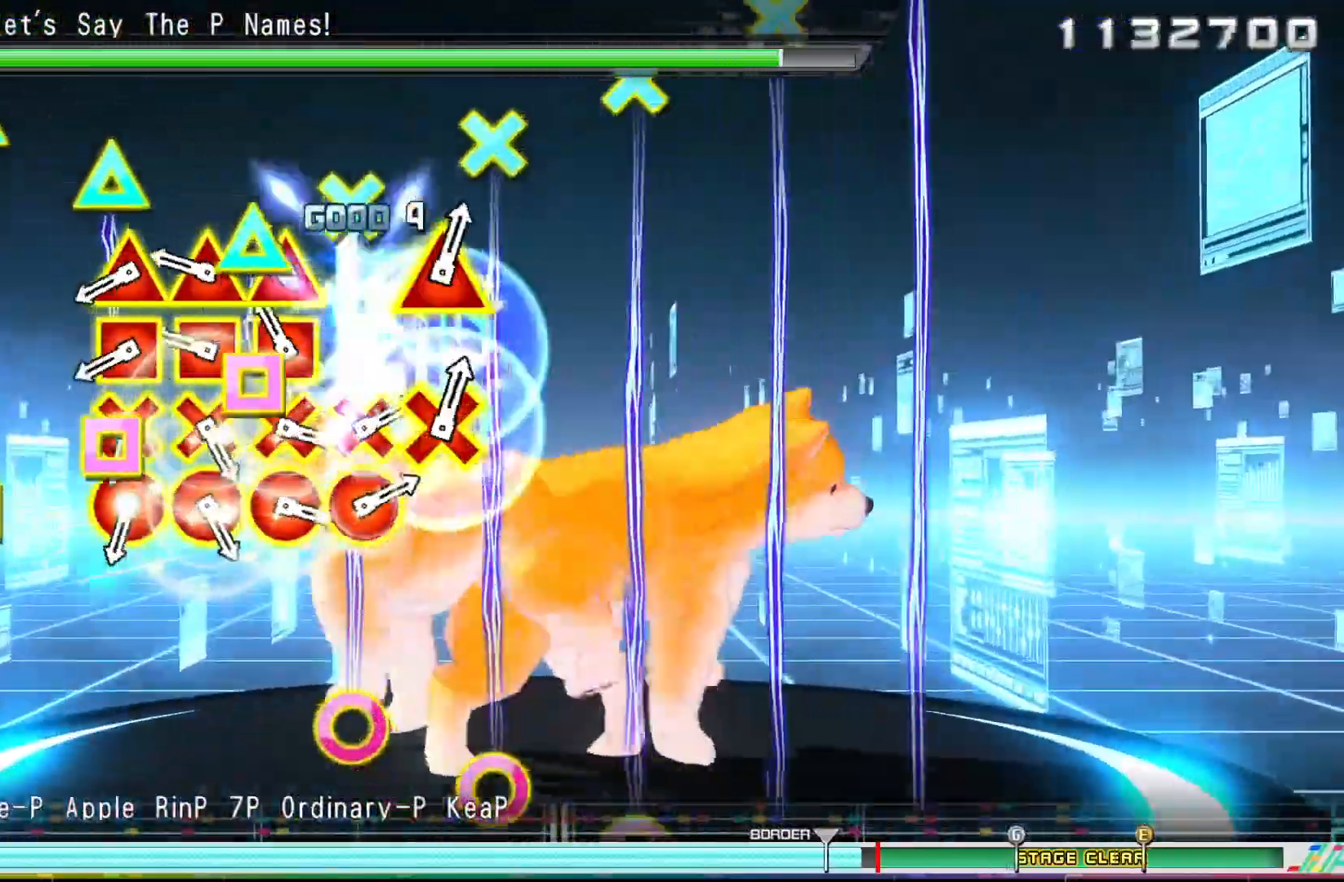
{"buttons": [], "left_stick": "center", "right_stick": "center", "events": [[17, "L1", "down"], [100, "L1", "up"], [183, "L1", "down"], [250, "L1", "up"], [350, "L1", "down"], [467, "L1", "up"]]}
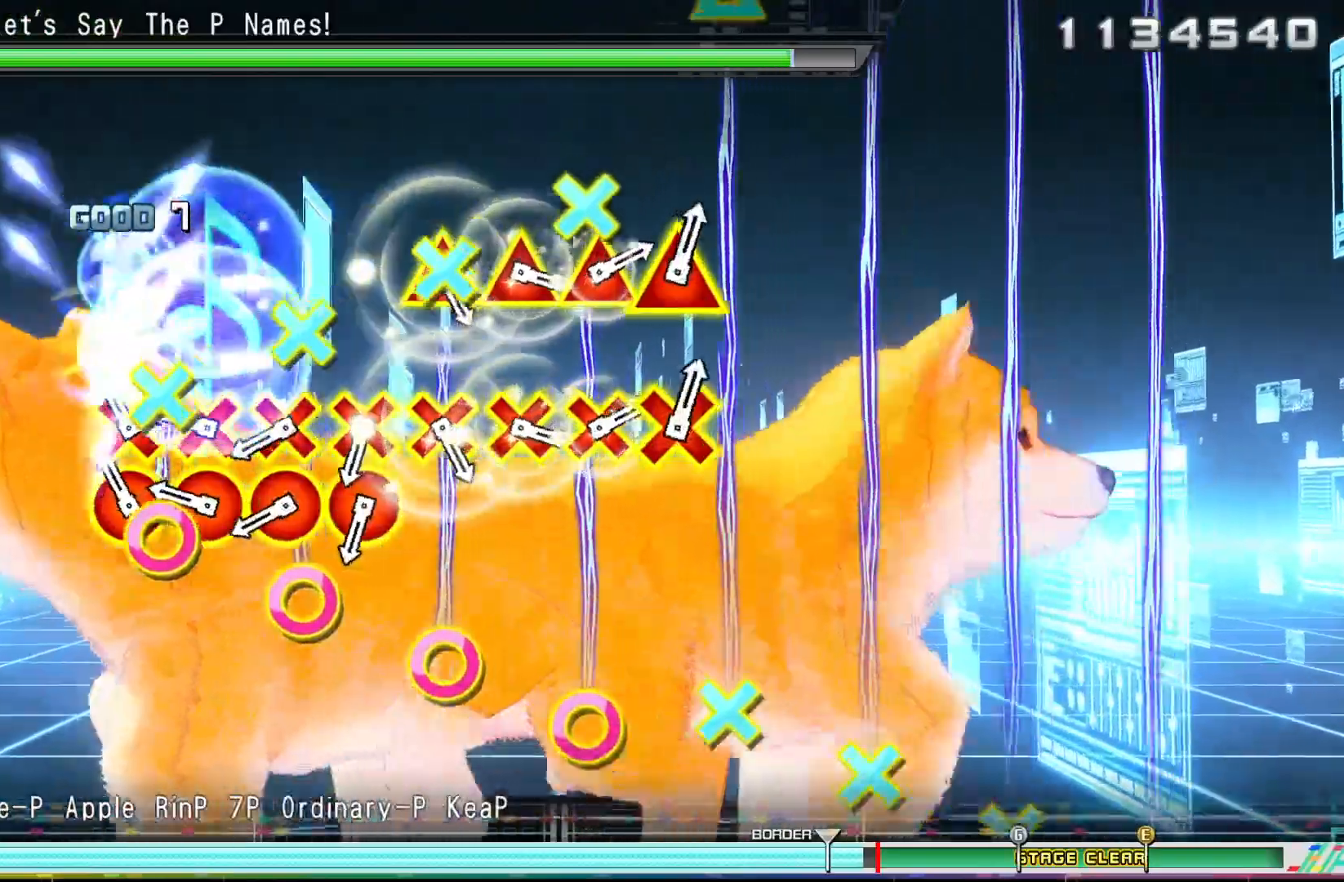
{"buttons": [], "left_stick": "center", "right_stick": "center", "events": [[50, "R1", "down"], [150, "R1", "up"], [217, "R1", "down"], [317, "R1", "up"], [367, "R1", "down"], [467, "R1", "up"]]}
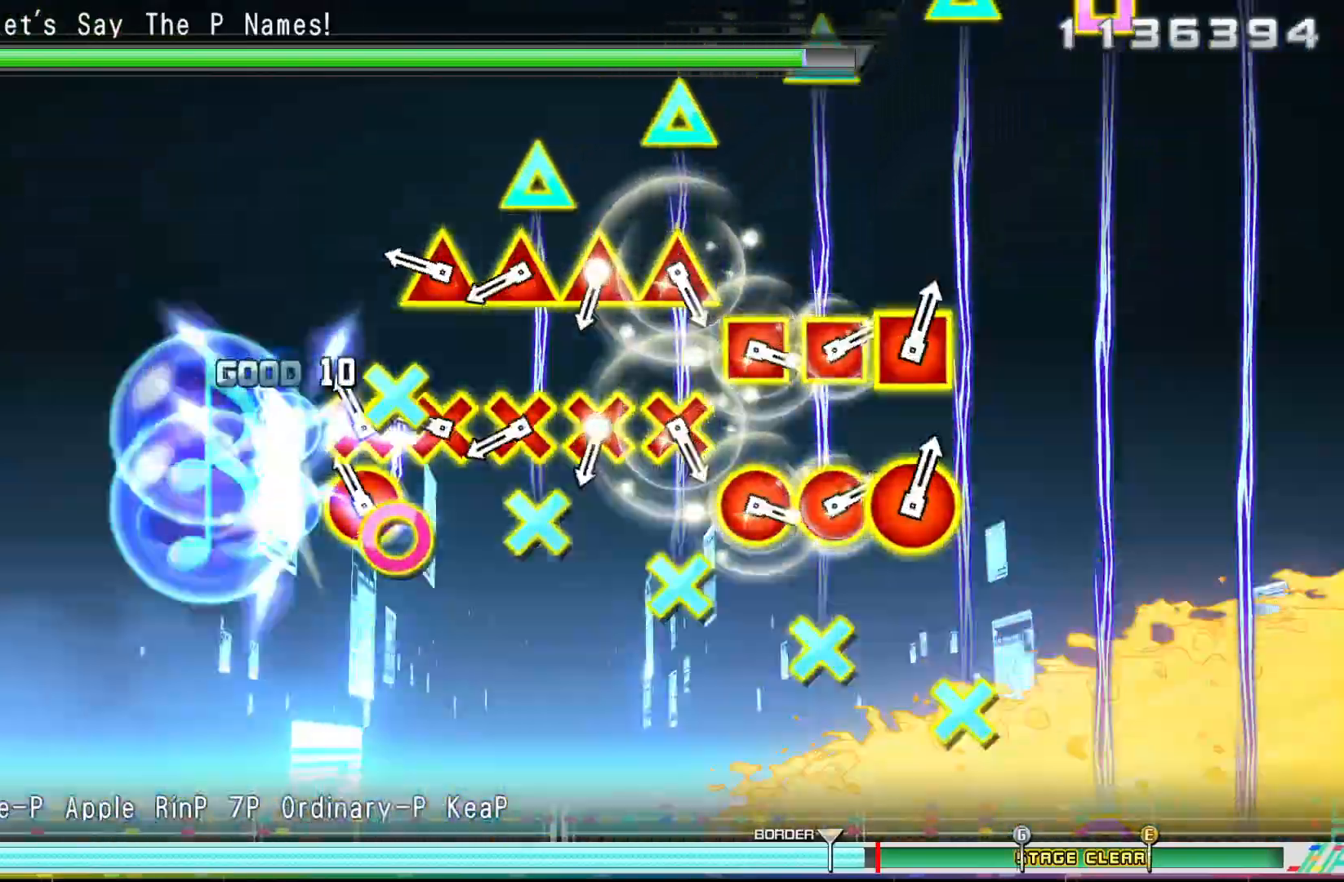
{"buttons": ["CROSS"], "left_stick": "center", "right_stick": "center", "events": [[33, "R1", "down"], [150, "R1", "up"], [183, "DPAD_UP", "down"], [200, "CROSS", "down"], [267, "DPAD_UP", "up"], [367, "DPAD_UP", "down"], [433, "DPAD_UP", "up"]]}
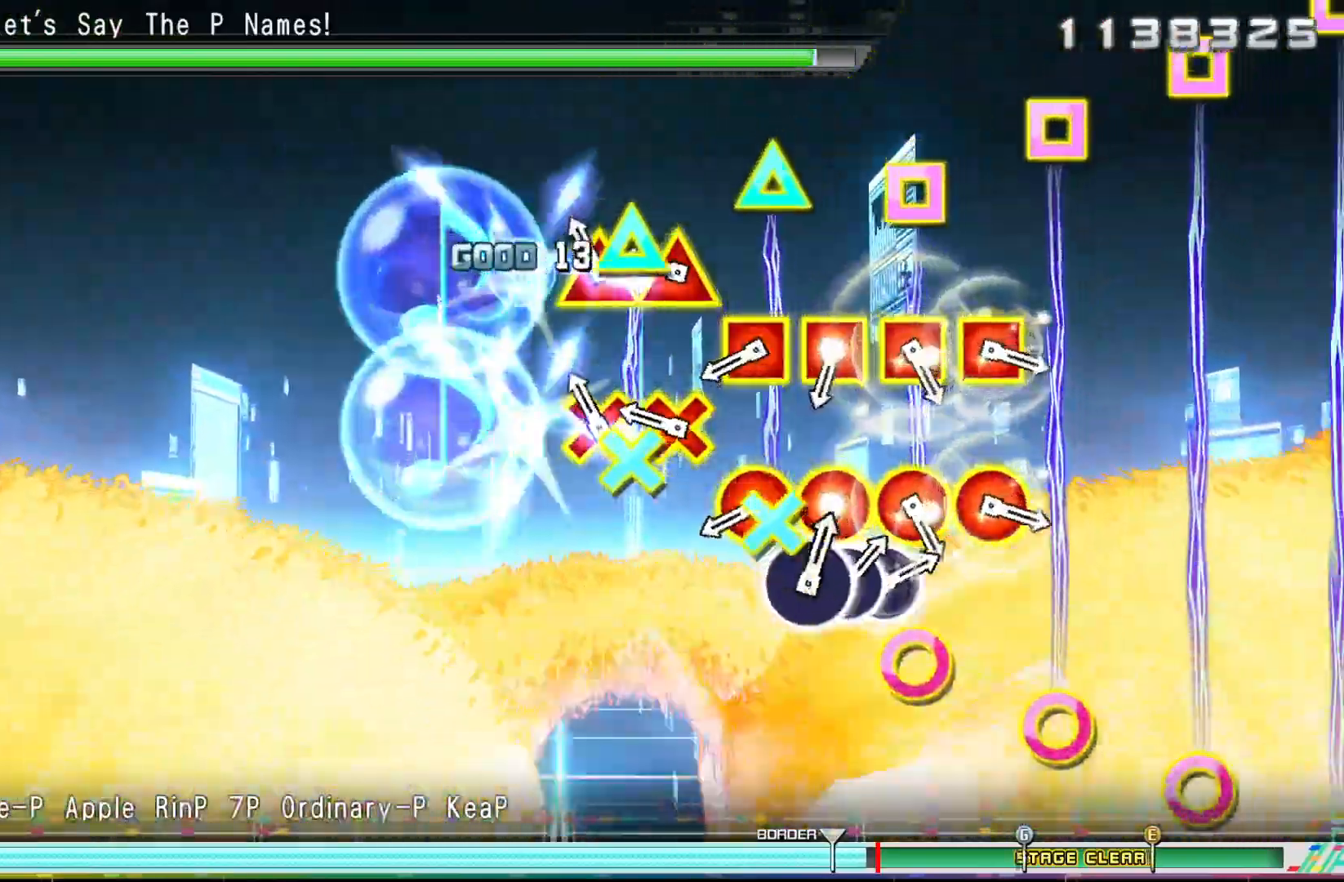
{"buttons": [], "left_stick": "center", "right_stick": "center", "events": [[50, "DPAD_UP", "down"], [83, "DPAD_UP", "up"], [133, "CROSS", "up"], [183, "DPAD_UP", "down"], [217, "CROSS", "down"], [267, "DPAD_UP", "up"], [283, "CROSS", "up"], [350, "CIRCLE", "down"], [367, "DPAD_LEFT", "down"], [450, "CIRCLE", "up"], [450, "DPAD_LEFT", "up"]]}
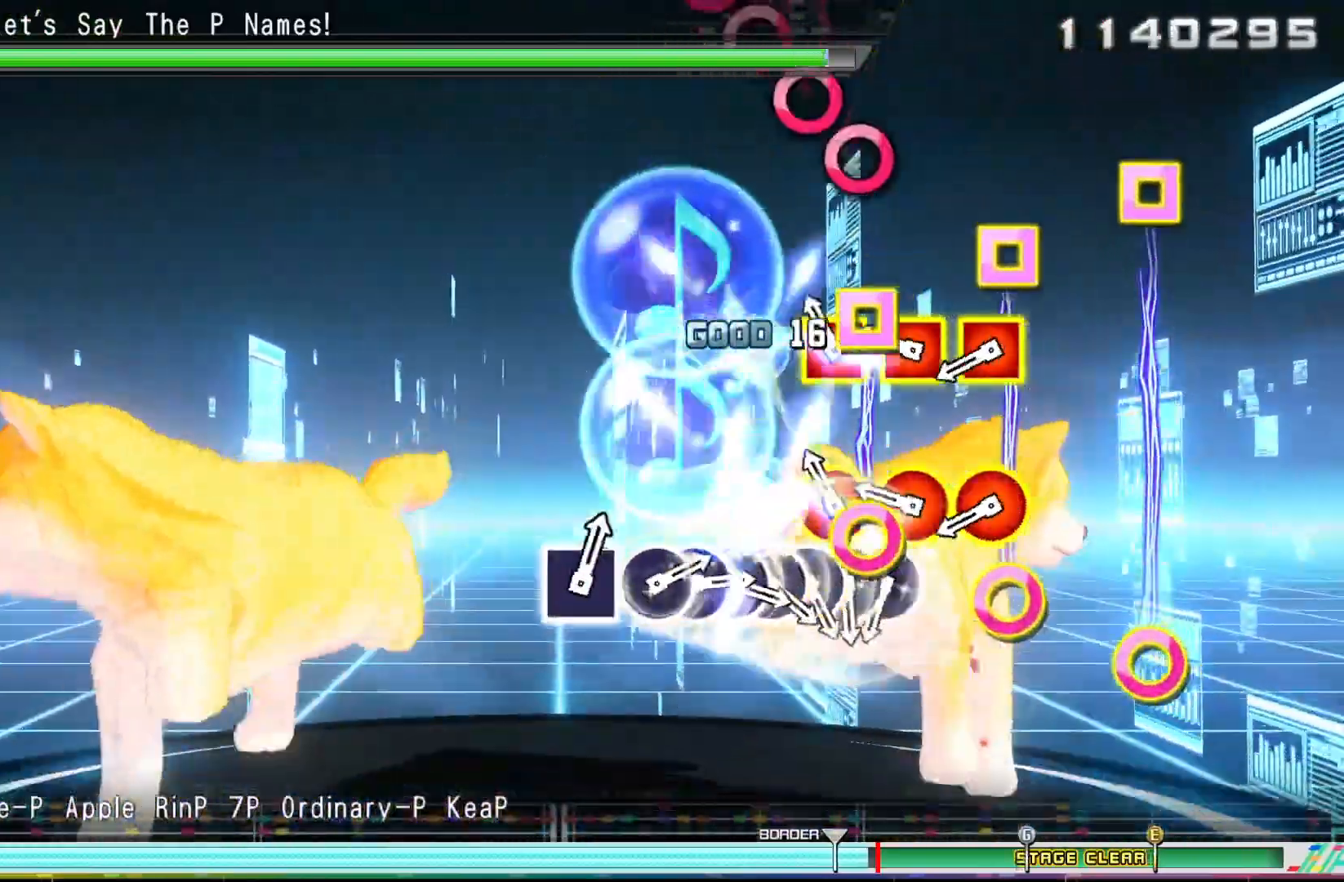
{"buttons": [], "left_stick": "center", "right_stick": "center", "events": [[33, "CIRCLE", "down"], [33, "DPAD_LEFT", "down"], [100, "DPAD_LEFT", "up"], [133, "CIRCLE", "up"], [217, "DPAD_LEFT", "down"], [233, "CIRCLE", "down"], [283, "CIRCLE", "up"], [300, "DPAD_LEFT", "up"], [367, "CIRCLE", "down"], [467, "CIRCLE", "up"]]}
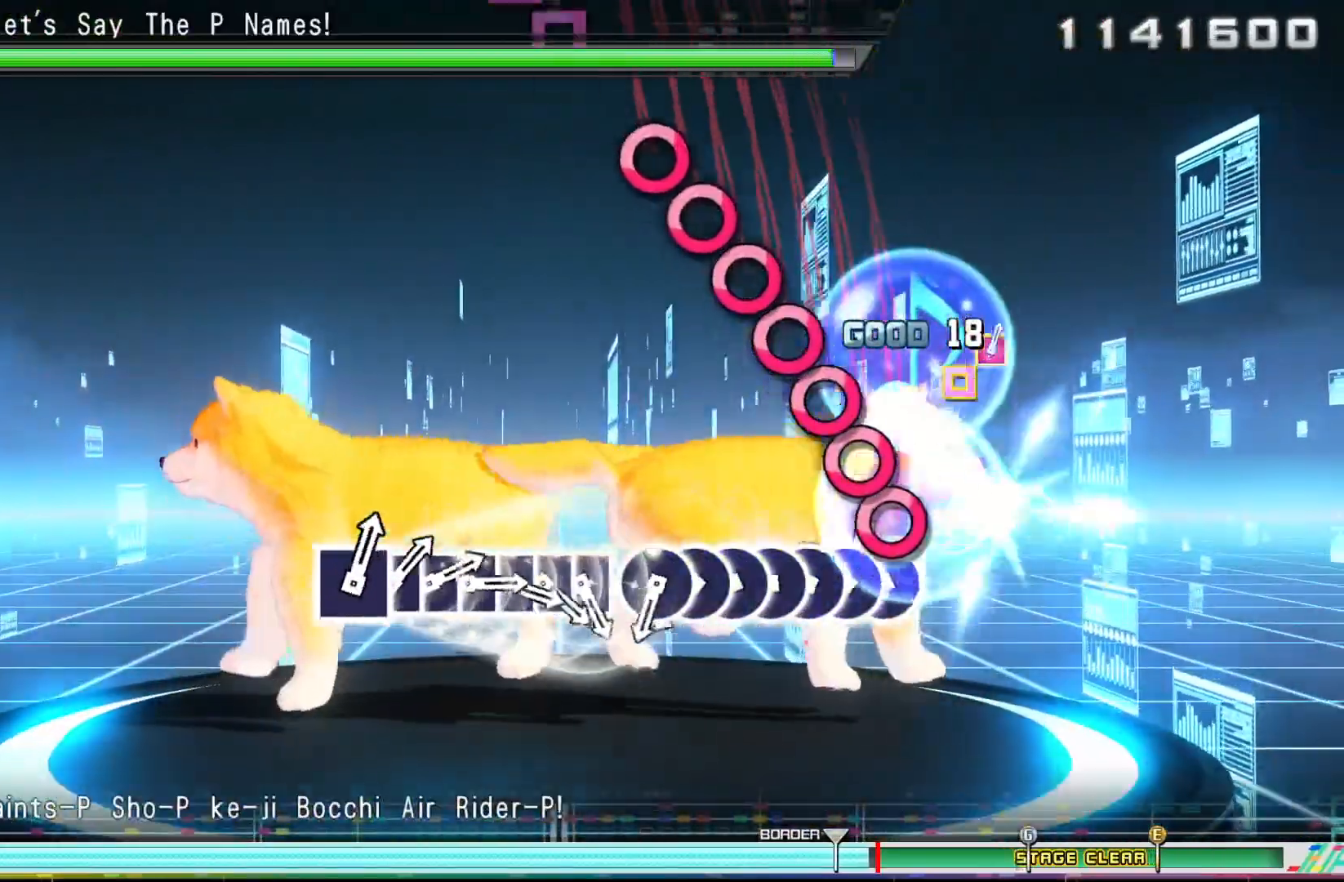
{"buttons": ["DPAD_RIGHT"], "left_stick": "center", "right_stick": "center", "events": [[67, "CIRCLE", "down"], [133, "DPAD_RIGHT", "down"], [167, "CIRCLE", "up"], [217, "DPAD_RIGHT", "up"], [233, "CIRCLE", "down"], [300, "DPAD_RIGHT", "down"], [317, "CIRCLE", "up"], [367, "DPAD_RIGHT", "up"], [417, "CIRCLE", "down"], [467, "DPAD_RIGHT", "down"], [483, "CIRCLE", "up"]]}
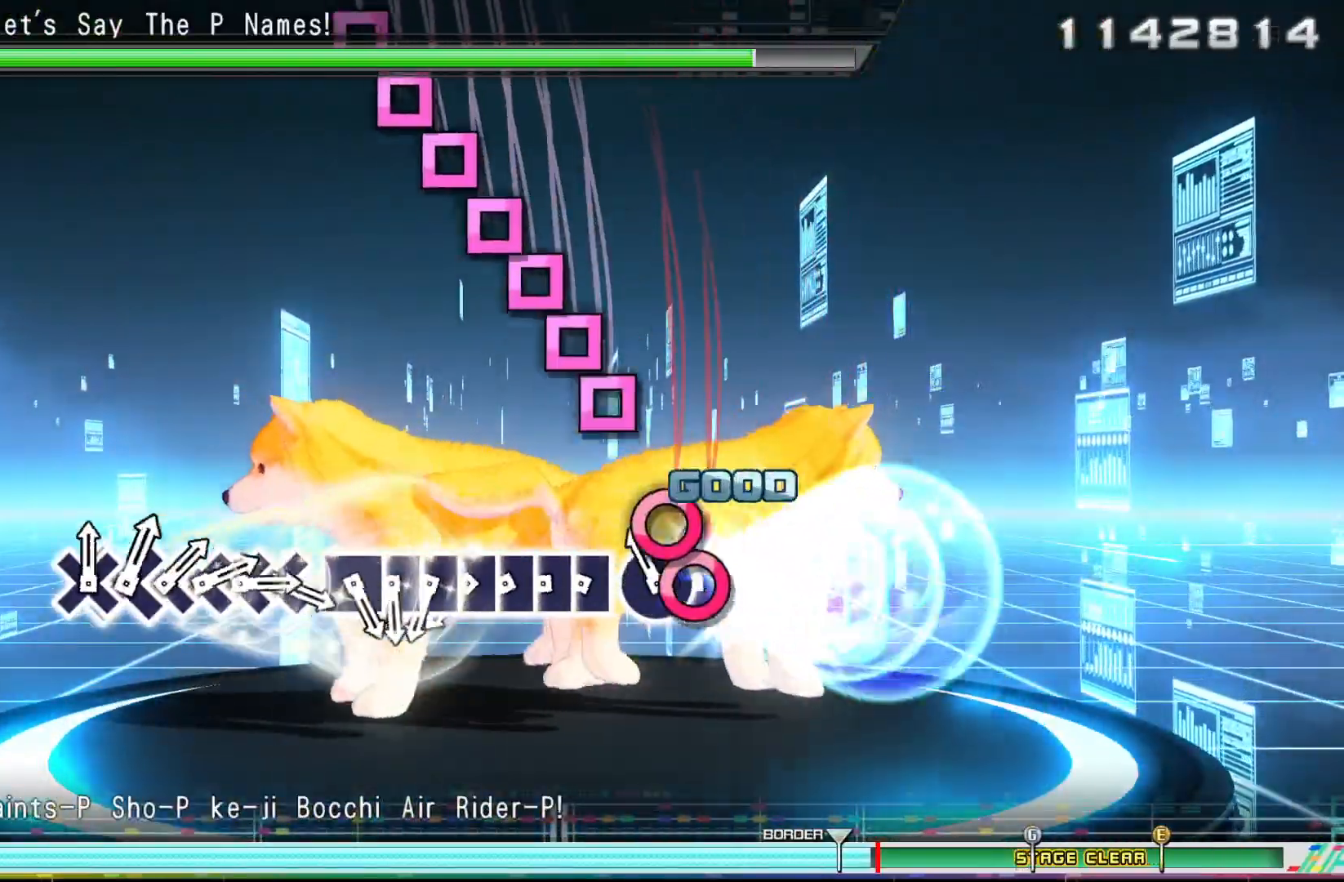
{"buttons": ["DPAD_LEFT"], "left_stick": "center", "right_stick": "center", "events": [[50, "DPAD_RIGHT", "up"], [67, "CIRCLE", "down"], [167, "CIRCLE", "up"], [217, "SQUARE", "down"], [300, "DPAD_LEFT", "down"], [300, "SQUARE", "up"], [367, "SQUARE", "down"], [383, "DPAD_LEFT", "up"], [450, "DPAD_LEFT", "down"], [450, "SQUARE", "up"]]}
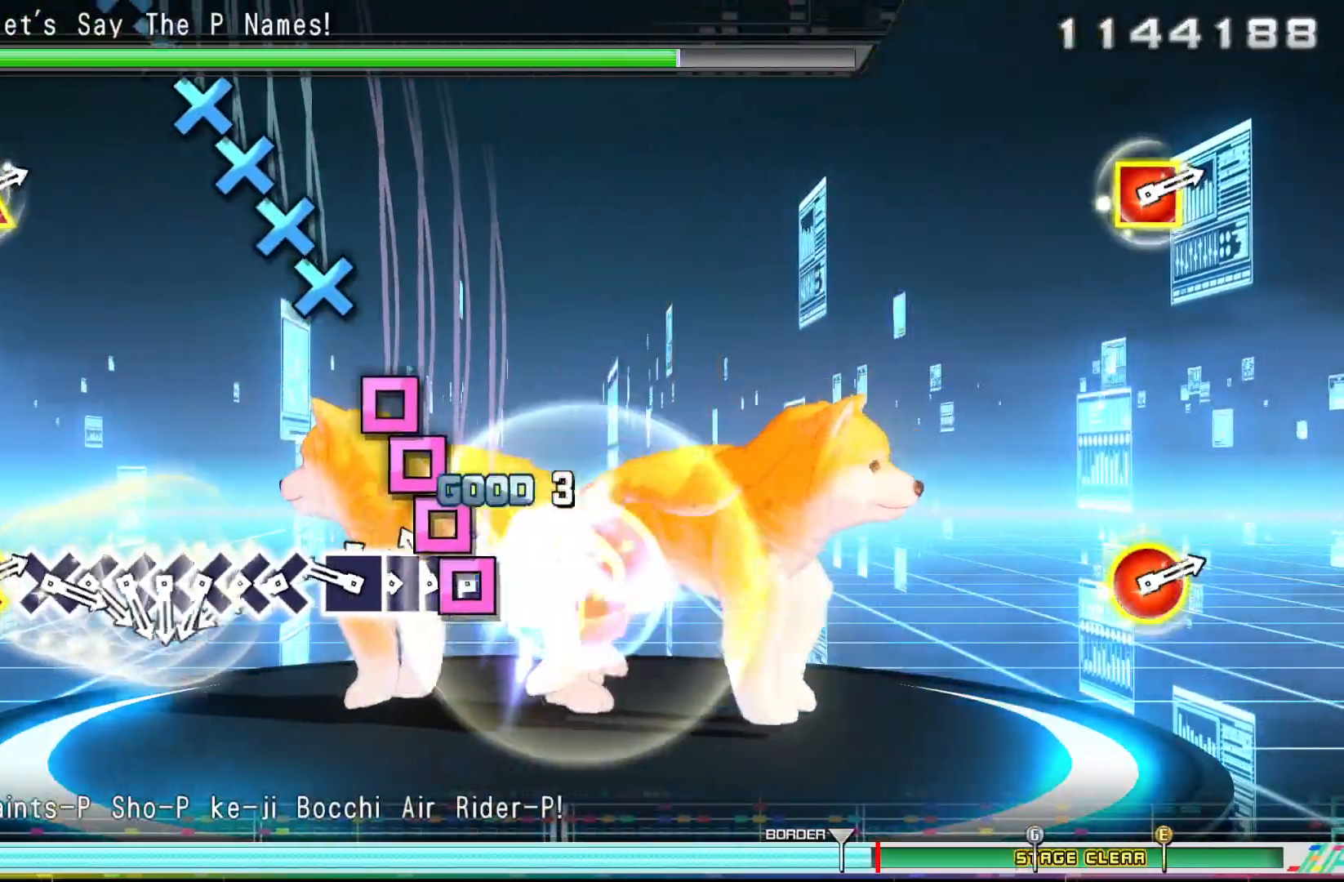
{"buttons": ["DPAD_DOWN"], "left_stick": "center", "right_stick": "center", "events": [[33, "SQUARE", "down"], [67, "DPAD_LEFT", "up"], [117, "SQUARE", "up"], [150, "DPAD_LEFT", "down"], [200, "SQUARE", "down"], [250, "SQUARE", "up"], [267, "DPAD_LEFT", "up"], [333, "CROSS", "down"], [417, "DPAD_DOWN", "down"], [433, "CROSS", "up"]]}
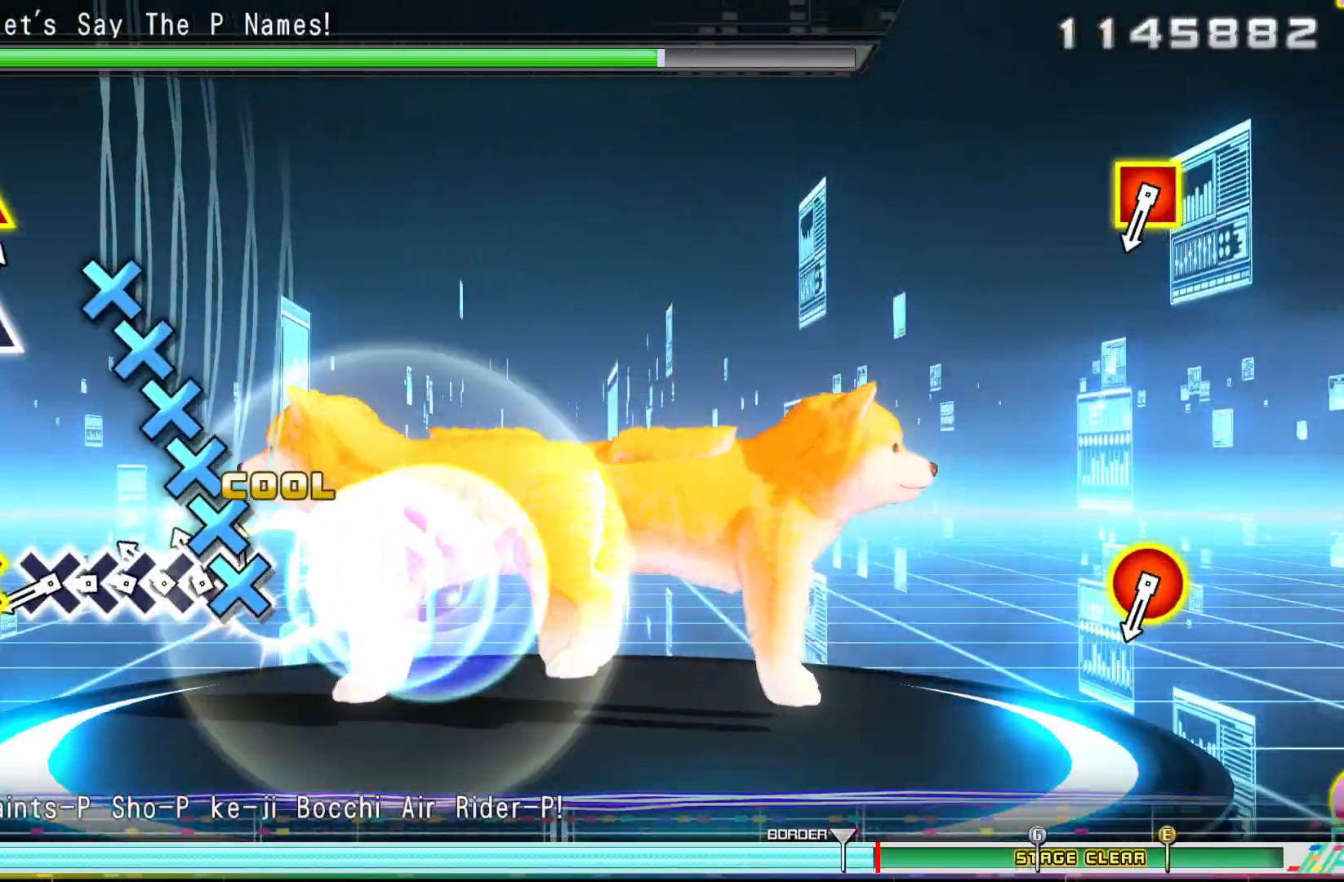
{"buttons": ["R2"], "left_stick": "center", "right_stick": "center", "events": [[17, "CROSS", "down"], [17, "DPAD_DOWN", "up"], [100, "CROSS", "up"], [100, "DPAD_DOWN", "down"], [167, "DPAD_DOWN", "up"], [183, "CROSS", "down"], [250, "DPAD_DOWN", "down"], [267, "CROSS", "up"], [350, "CROSS", "down"], [367, "DPAD_DOWN", "up"], [467, "CROSS", "up"], [500, "R2", "down"]]}
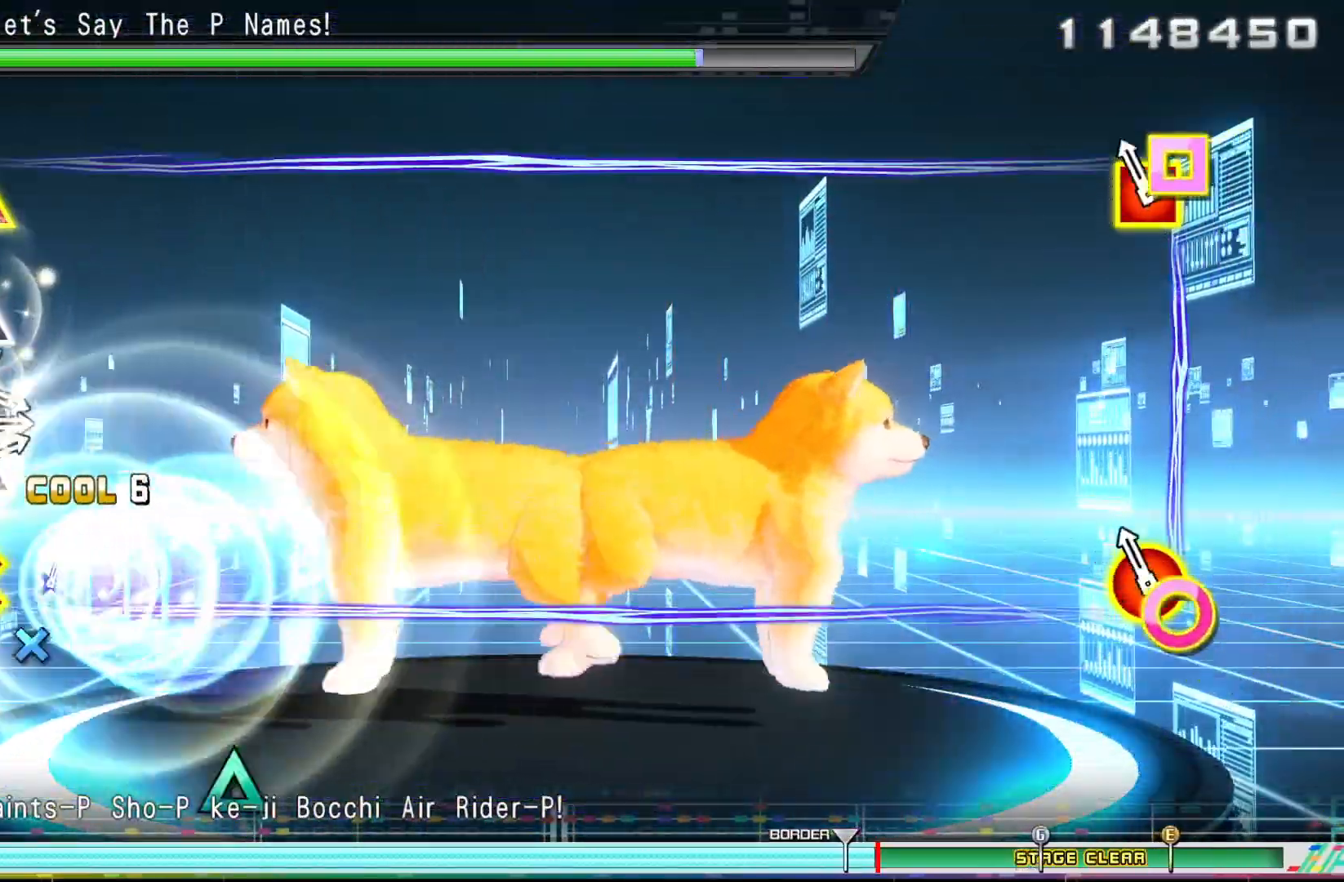
{"buttons": ["R2"], "left_stick": "center", "right_stick": "center", "events": []}
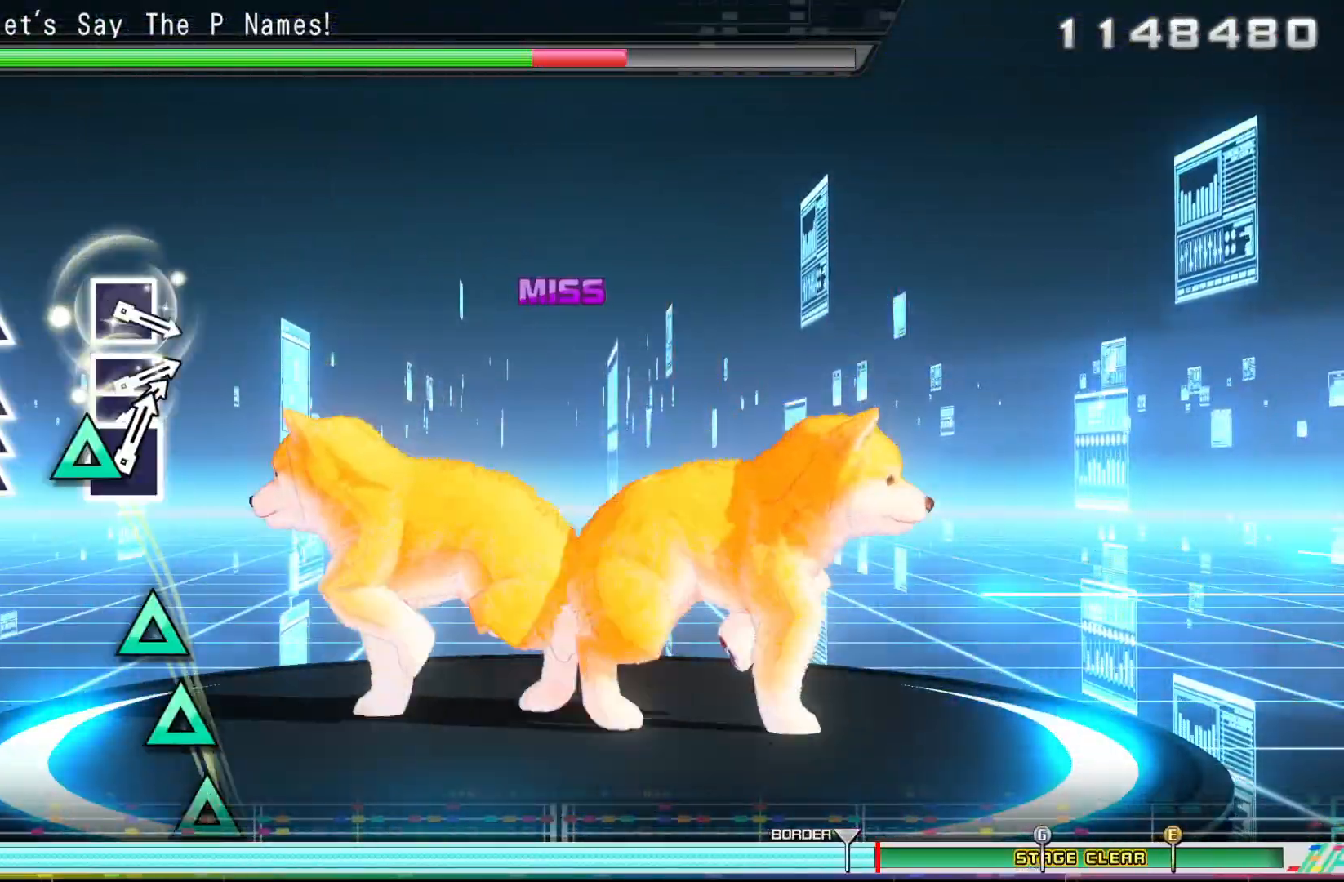
{"buttons": ["DPAD_UP"], "left_stick": "center", "right_stick": "center", "events": [[50, "R2", "up"], [217, "TRIANGLE", "down"], [317, "TRIANGLE", "up"], [367, "TRIANGLE", "down"], [467, "TRIANGLE", "up"], [500, "DPAD_UP", "down"]]}
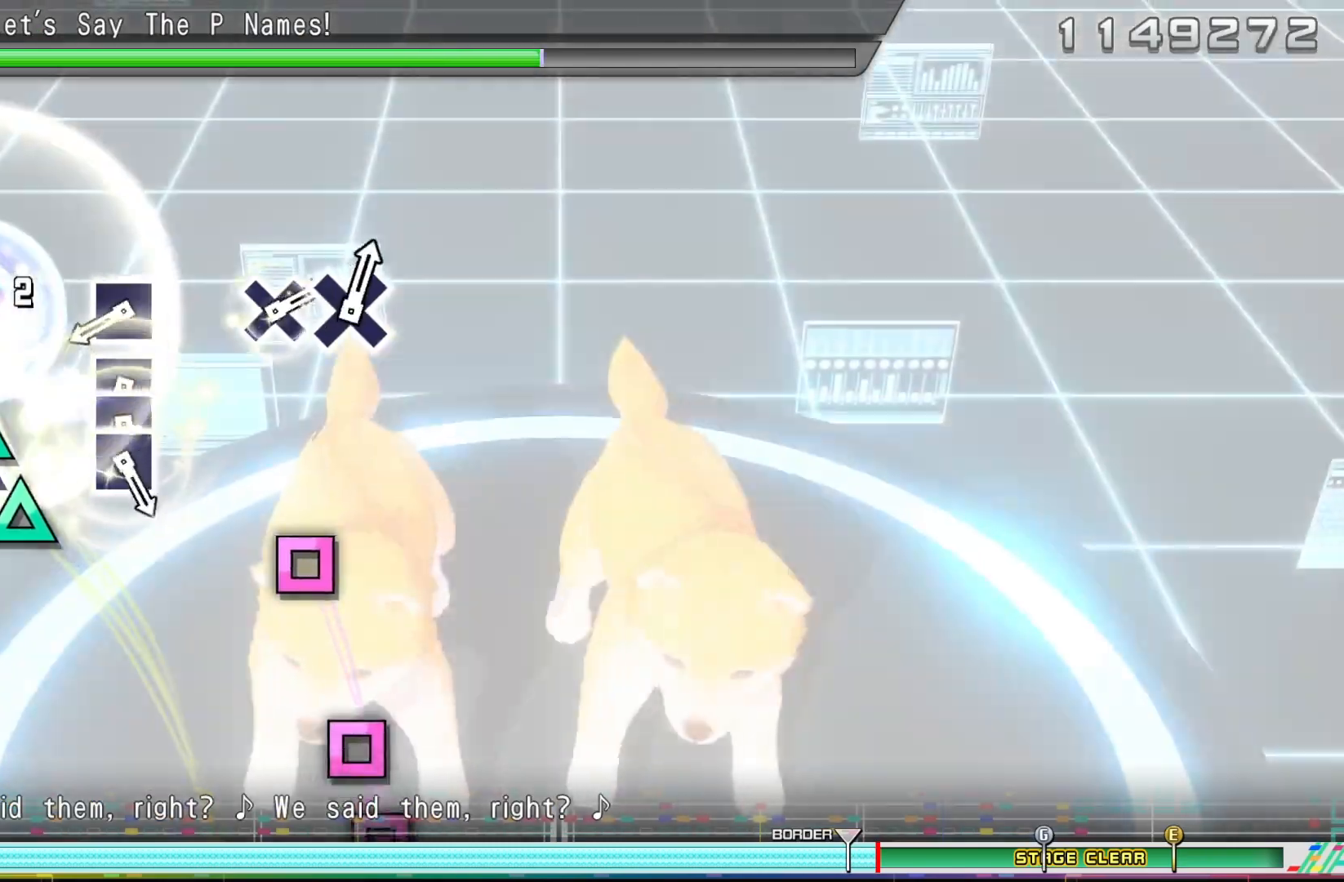
{"buttons": ["SQUARE"], "left_stick": "center", "right_stick": "center", "events": [[67, "TRIANGLE", "down"], [100, "DPAD_UP", "up"], [183, "TRIANGLE", "up"], [300, "SQUARE", "down"], [367, "SQUARE", "up"], [450, "SQUARE", "down"]]}
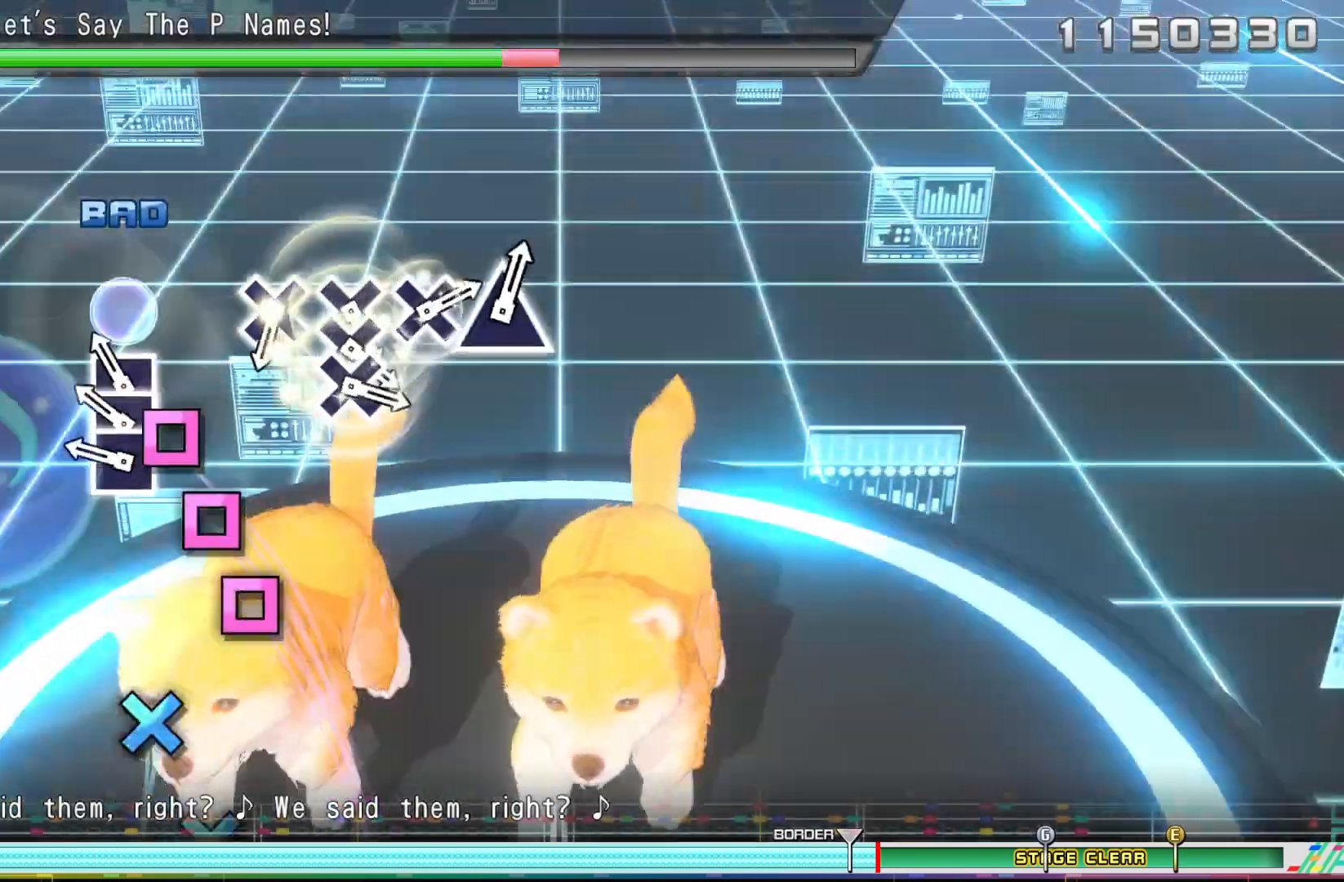
{"buttons": [], "left_stick": "center", "right_stick": "center", "events": [[33, "DPAD_LEFT", "down"], [50, "SQUARE", "up"], [150, "DPAD_LEFT", "up"], [150, "SQUARE", "down"], [250, "SQUARE", "up"]]}
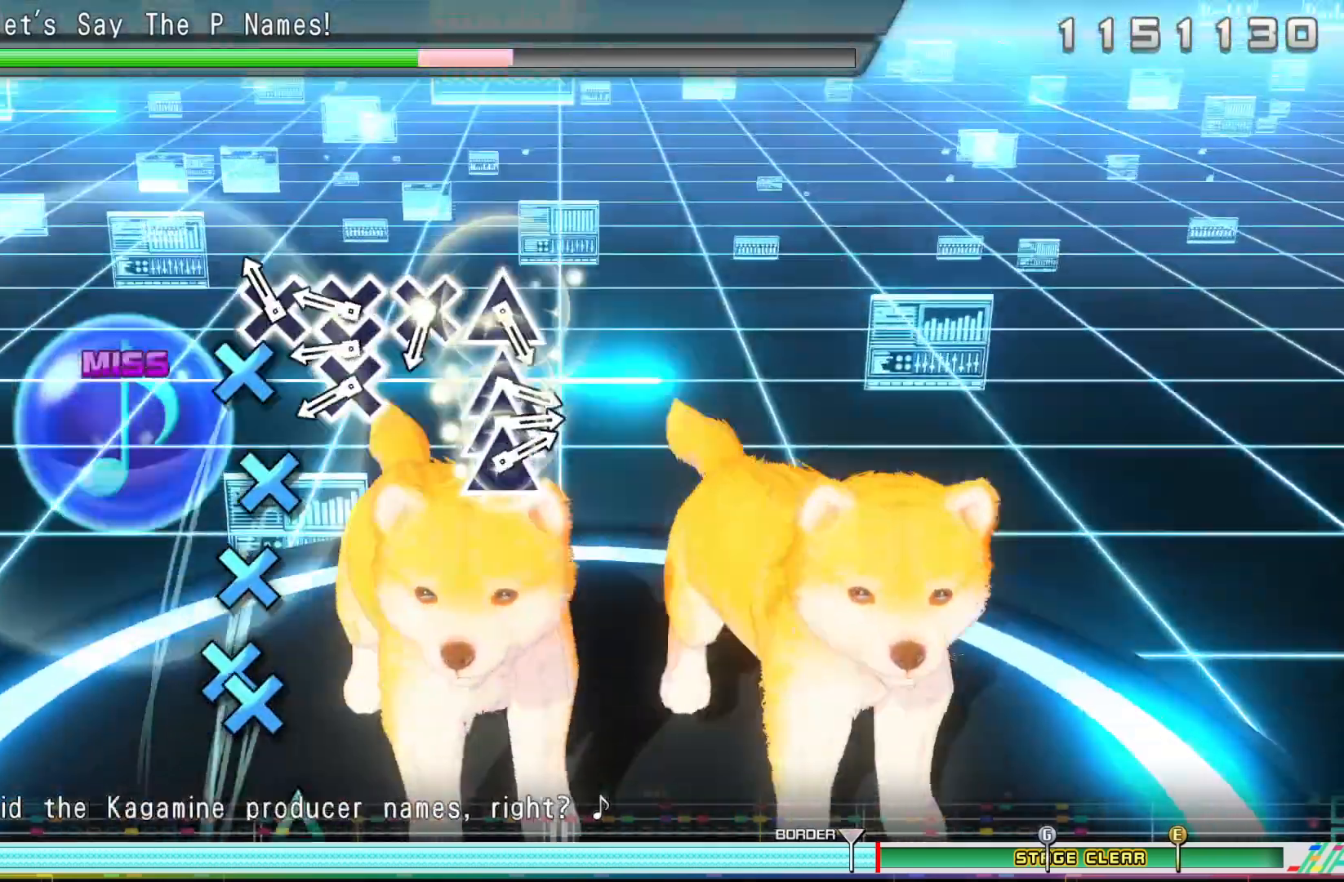
{"buttons": [], "left_stick": "center", "right_stick": "center", "events": [[50, "CROSS", "down"], [117, "CROSS", "up"], [217, "CROSS", "down"], [300, "CROSS", "up"], [300, "DPAD_DOWN", "down"], [367, "CROSS", "down"], [417, "DPAD_DOWN", "up"], [433, "CROSS", "up"]]}
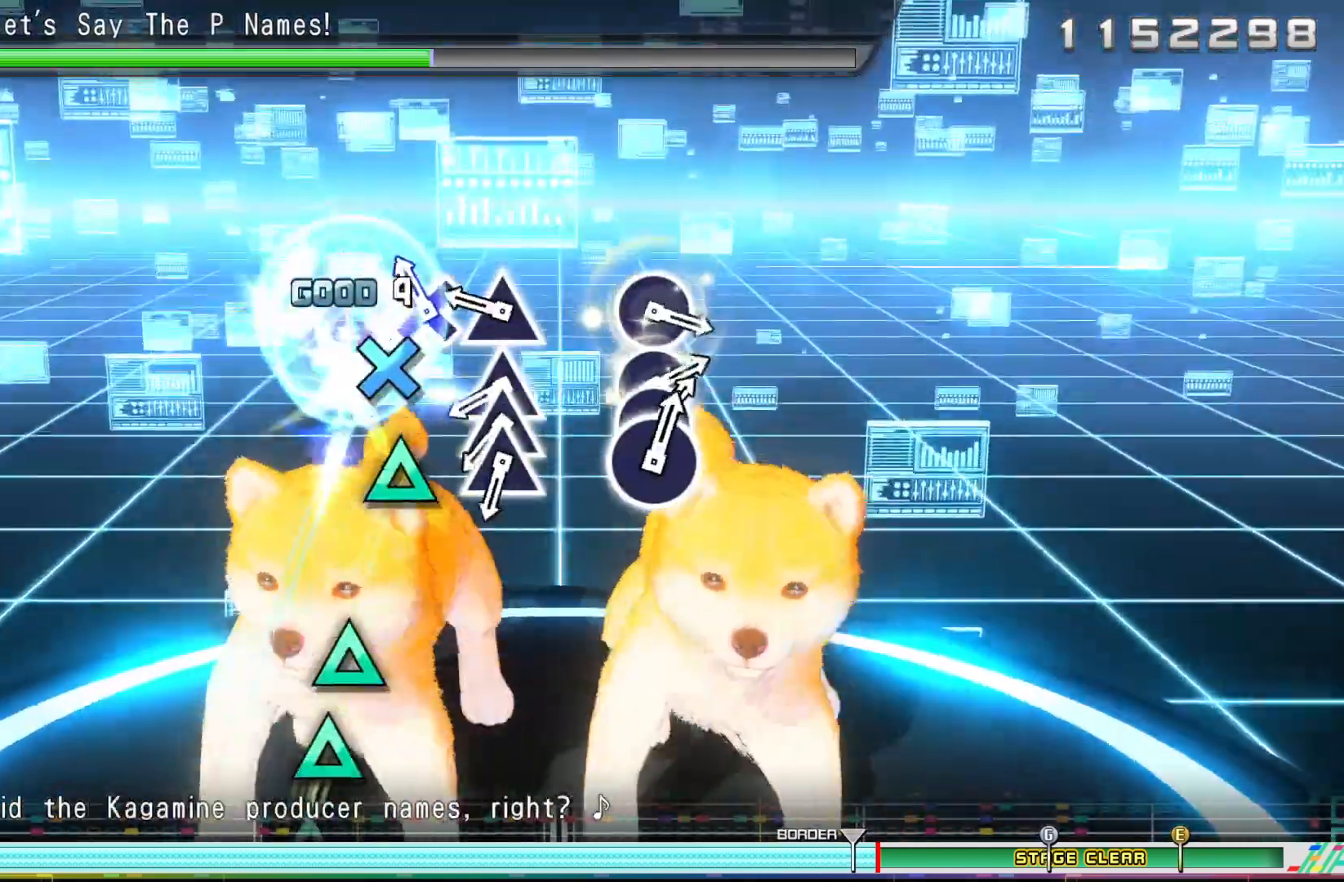
{"buttons": ["DPAD_UP"], "left_stick": "center", "right_stick": "center", "events": [[17, "CROSS", "down"], [117, "CROSS", "up"], [217, "TRIANGLE", "down"], [300, "TRIANGLE", "up"], [383, "TRIANGLE", "down"], [467, "DPAD_UP", "down"], [467, "TRIANGLE", "up"]]}
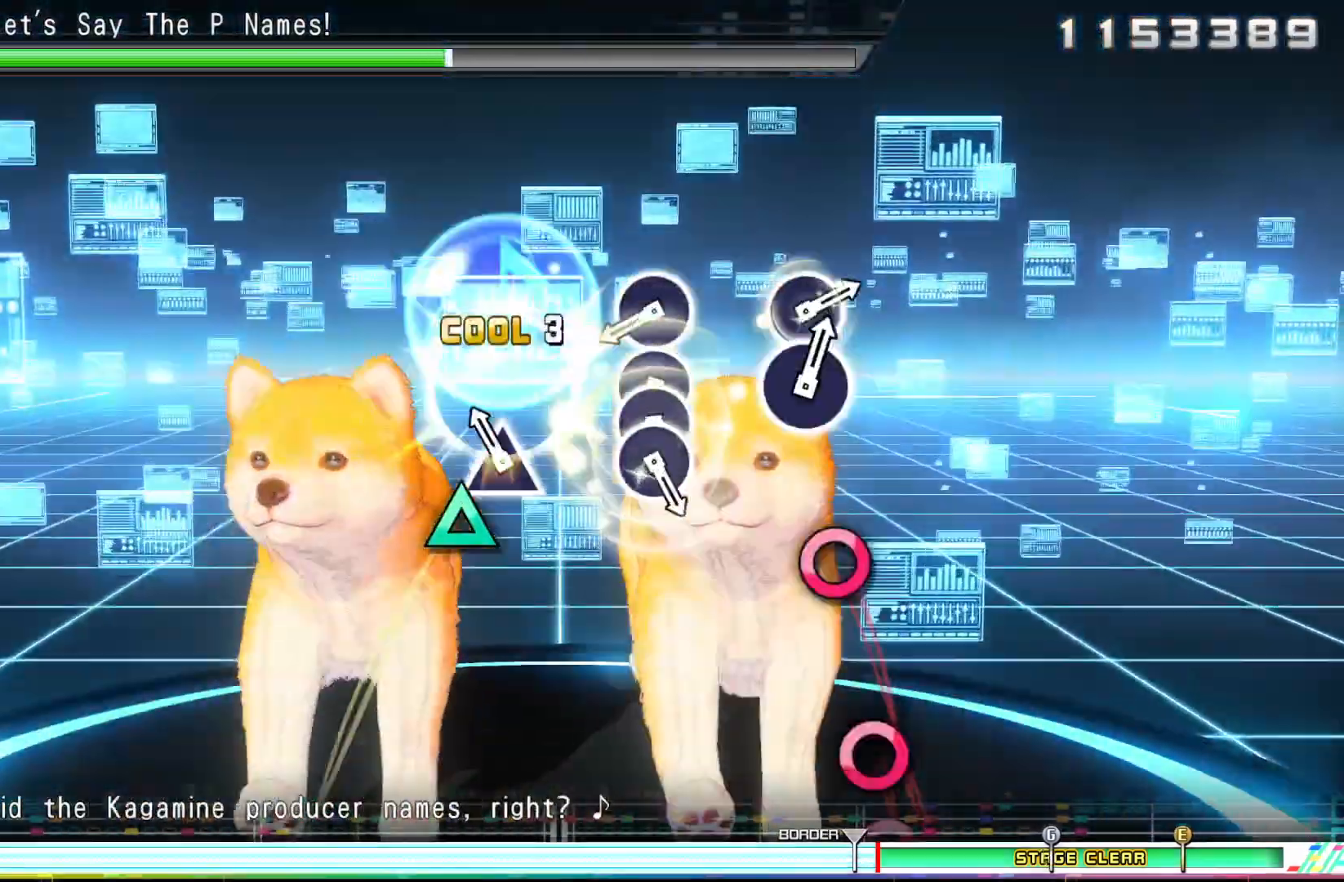
{"buttons": [], "left_stick": "center", "right_stick": "center", "events": [[50, "DPAD_UP", "up"], [50, "TRIANGLE", "down"], [150, "TRIANGLE", "up"], [367, "CIRCLE", "down"], [450, "CIRCLE", "up"]]}
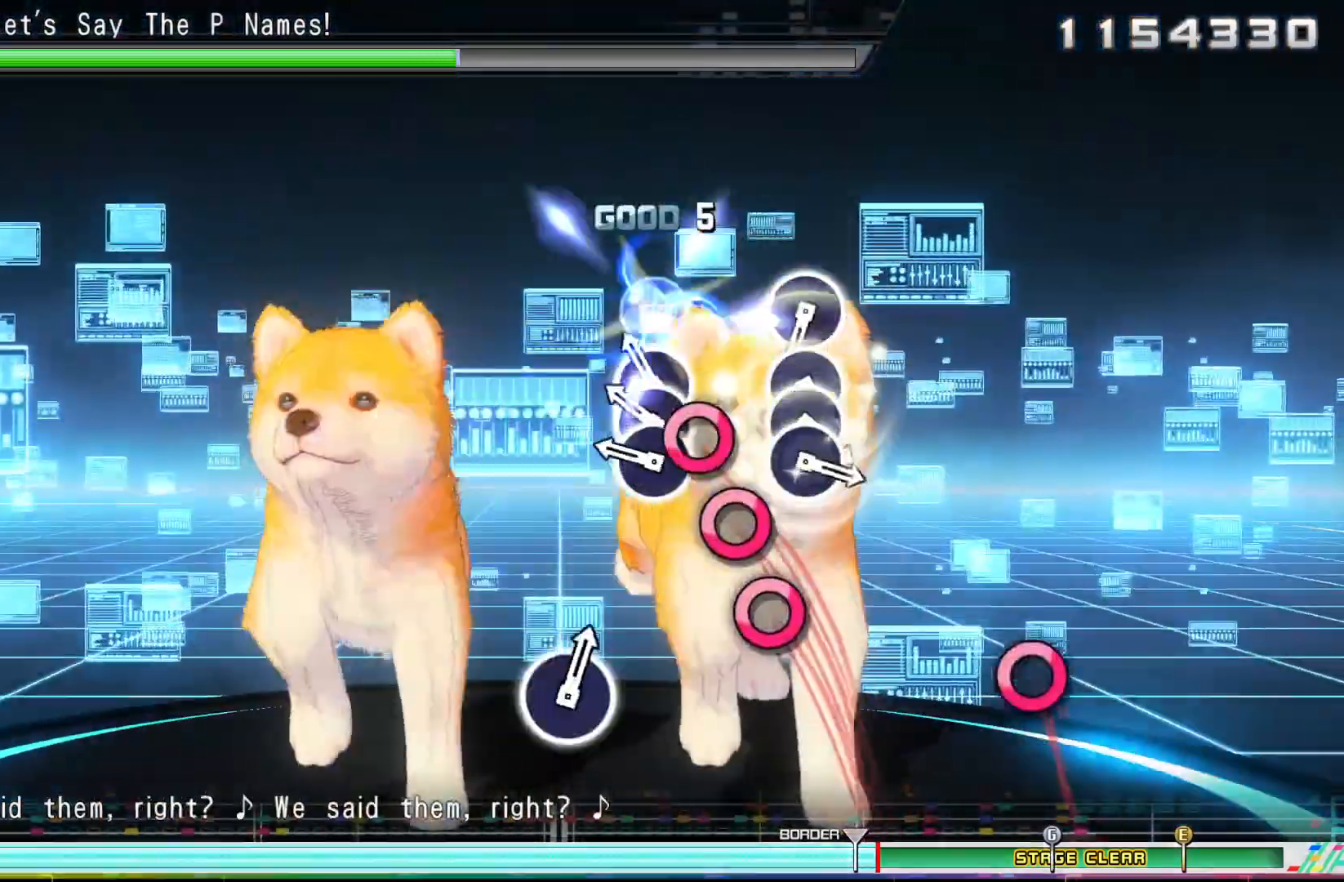
{"buttons": [], "left_stick": "center", "right_stick": "center", "events": [[33, "CIRCLE", "down"], [100, "DPAD_RIGHT", "down"], [117, "CIRCLE", "up"], [183, "CIRCLE", "down"], [183, "DPAD_RIGHT", "up"], [300, "CIRCLE", "up"]]}
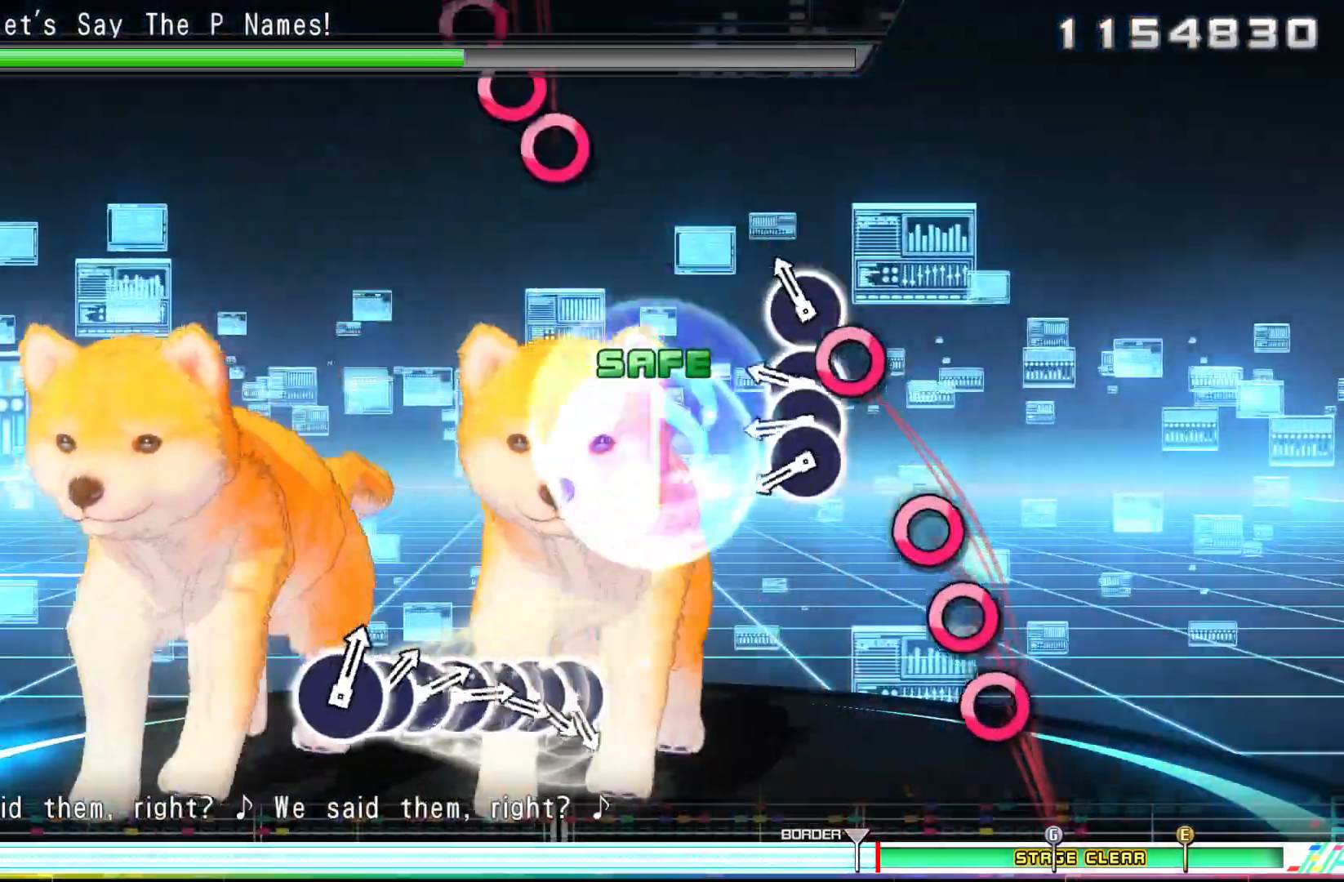
{"buttons": [], "left_stick": "center", "right_stick": "center", "events": [[33, "CIRCLE", "down"], [100, "CIRCLE", "up"], [217, "CIRCLE", "down"], [283, "CIRCLE", "up"], [300, "DPAD_RIGHT", "down"], [367, "CIRCLE", "down"], [383, "DPAD_RIGHT", "up"], [450, "CIRCLE", "up"]]}
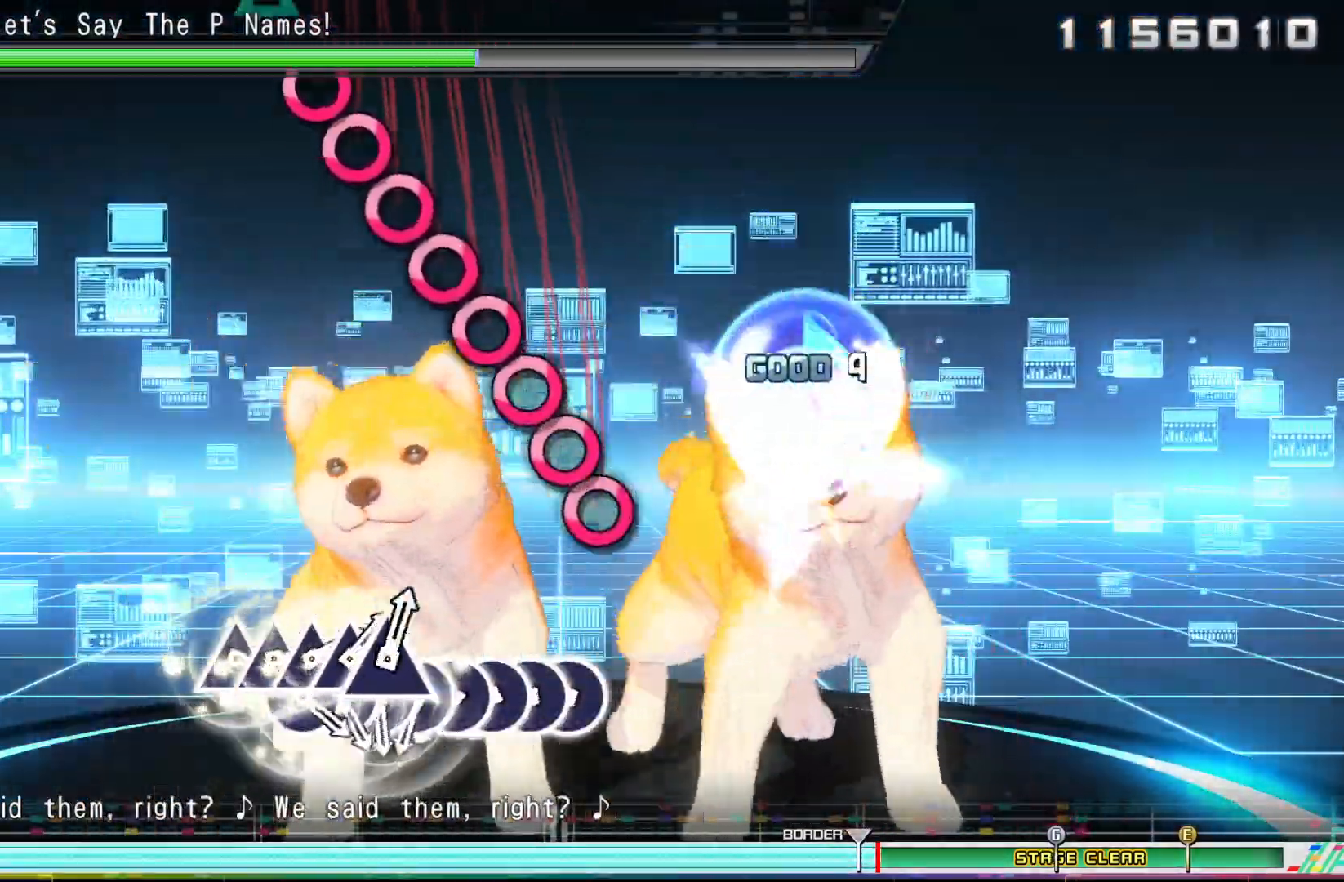
{"buttons": ["DPAD_RIGHT"], "left_stick": "center", "right_stick": "center", "events": [[217, "CIRCLE", "down"], [300, "CIRCLE", "up"], [300, "DPAD_RIGHT", "down"], [383, "DPAD_RIGHT", "up"], [400, "CIRCLE", "down"], [467, "DPAD_RIGHT", "down"], [483, "CIRCLE", "up"]]}